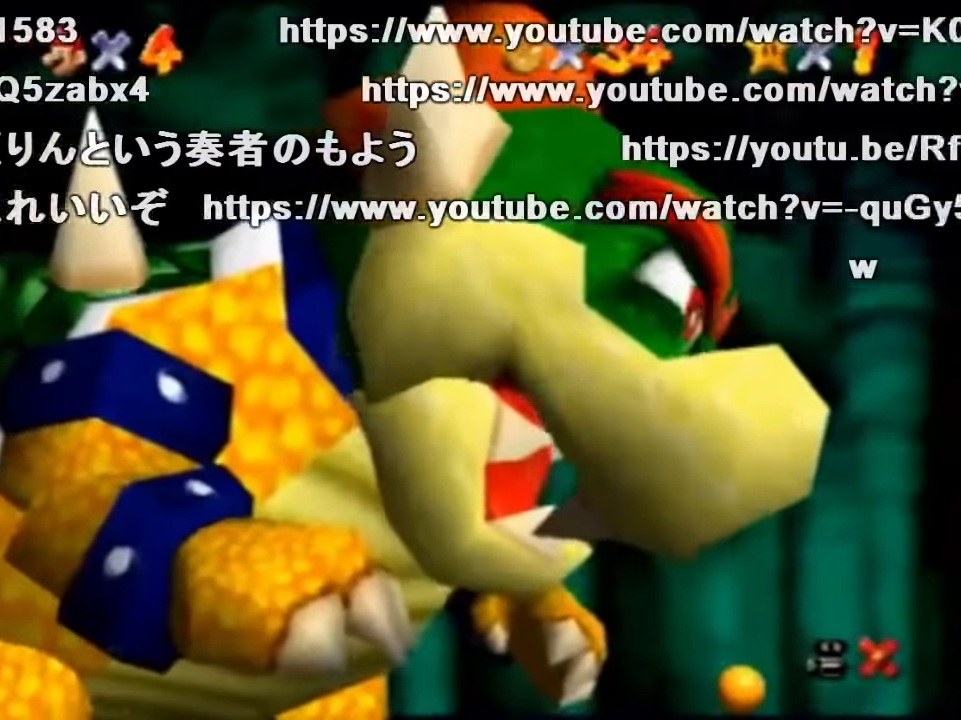
Gameplay with a controller (Nintendo layout); each line is a JSON object with the inputs held at the frame after it (dt_ms = milliseconds from this image to that frame). "events" lists button and stick changes between this image and that frame as [ms after this image, input, new state], when the widget could be followed in between. Not read: L1 L3 R1 R3.
{"dt_ms": 500, "buttons": [], "left_stick": "down-right", "events": [[100, "left_stick", "left"], [467, "left_stick", "down-right"]]}
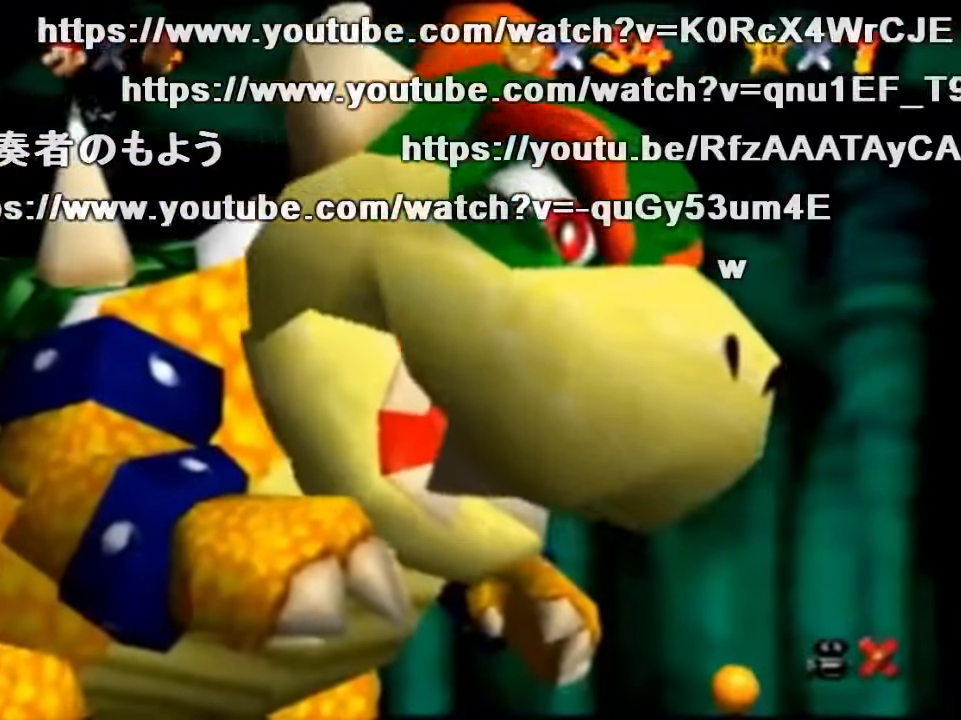
{"dt_ms": 500, "buttons": [], "left_stick": "left", "events": [[34, "left_stick", "left"], [100, "A", "down"], [100, "B", "down"], [167, "A", "up"], [200, "B", "up"]]}
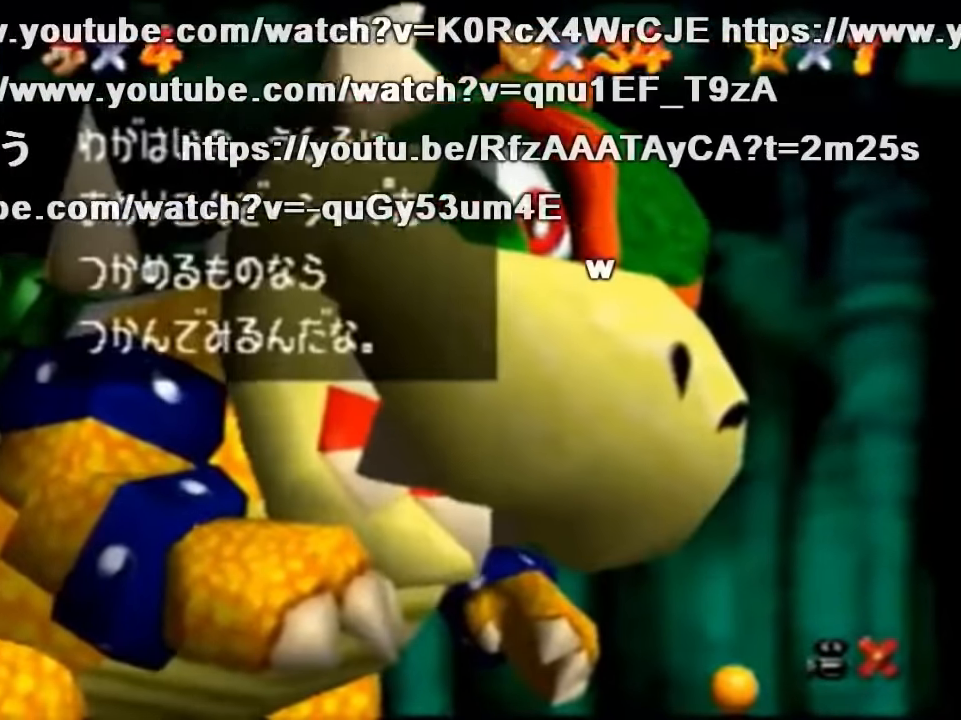
{"dt_ms": 500, "buttons": ["A", "B"], "left_stick": "left", "events": [[67, "A", "down"], [67, "B", "down"], [100, "A", "up"], [100, "B", "up"], [467, "A", "down"], [500, "B", "down"]]}
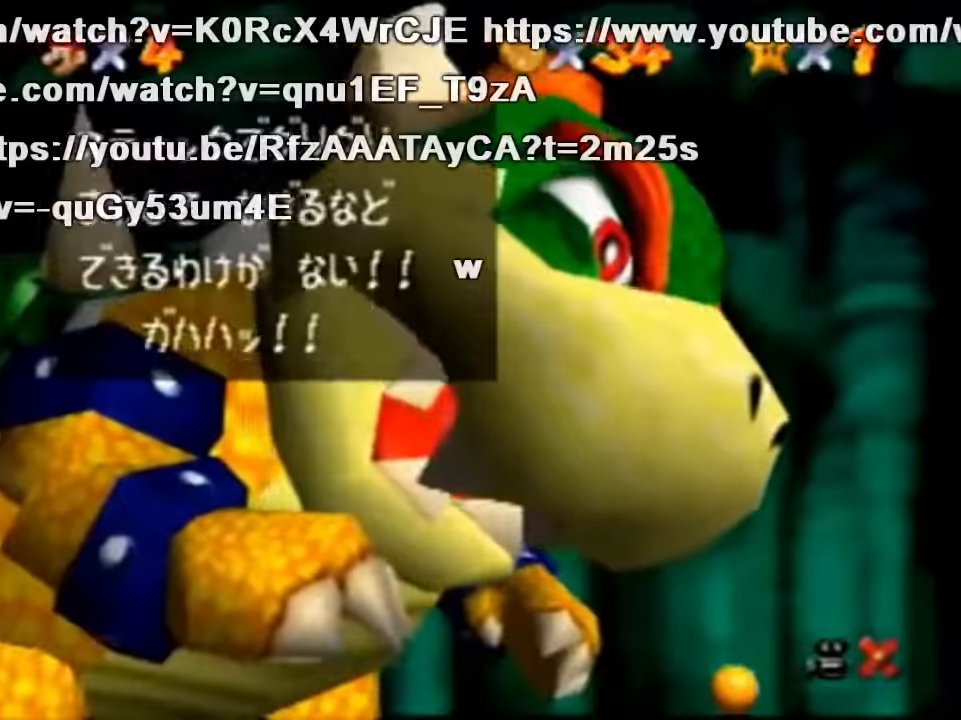
{"dt_ms": 500, "buttons": ["C_DOWN"], "left_stick": "left", "events": [[34, "A", "up"], [34, "B", "up"], [434, "C_DOWN", "down"]]}
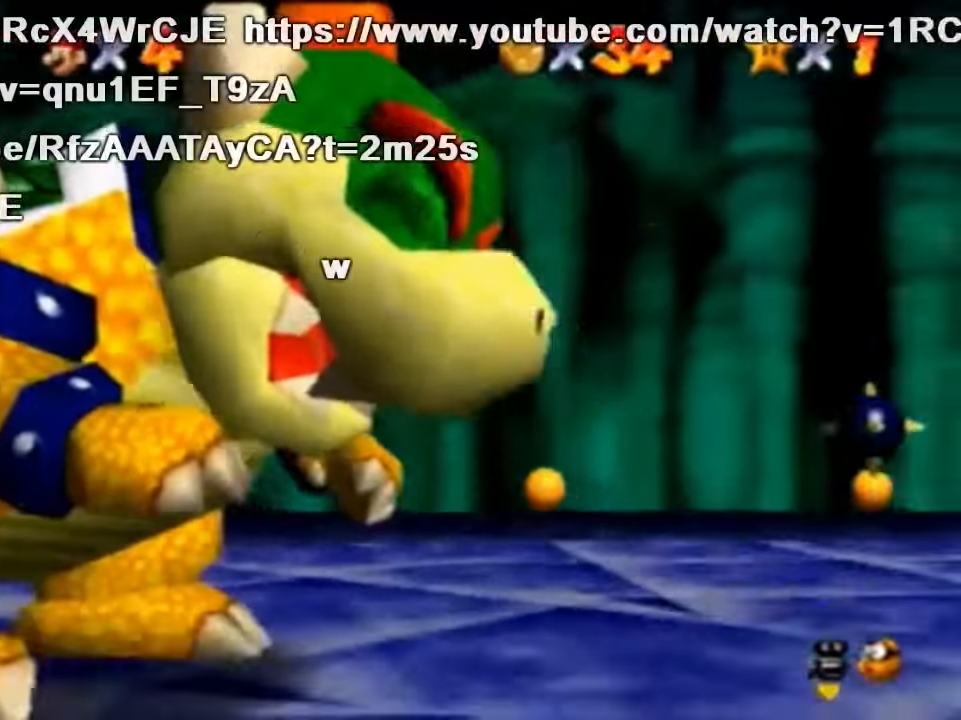
{"dt_ms": 500, "buttons": [], "left_stick": "left", "events": [[100, "C_DOWN", "up"]]}
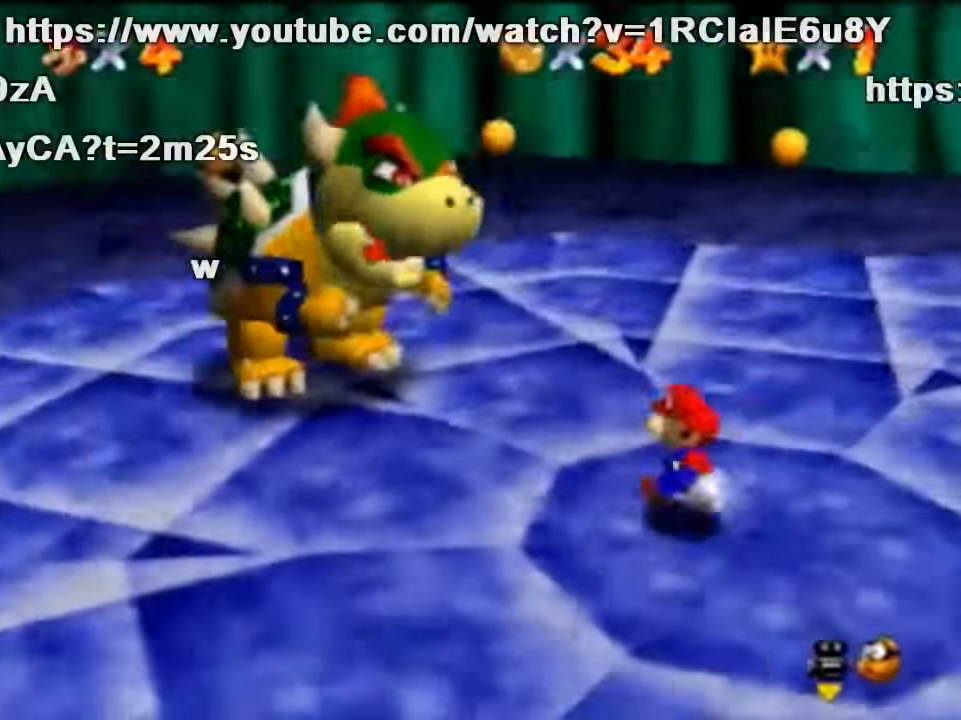
{"dt_ms": 500, "buttons": [], "left_stick": "up-left", "events": [[34, "left_stick", "up-left"]]}
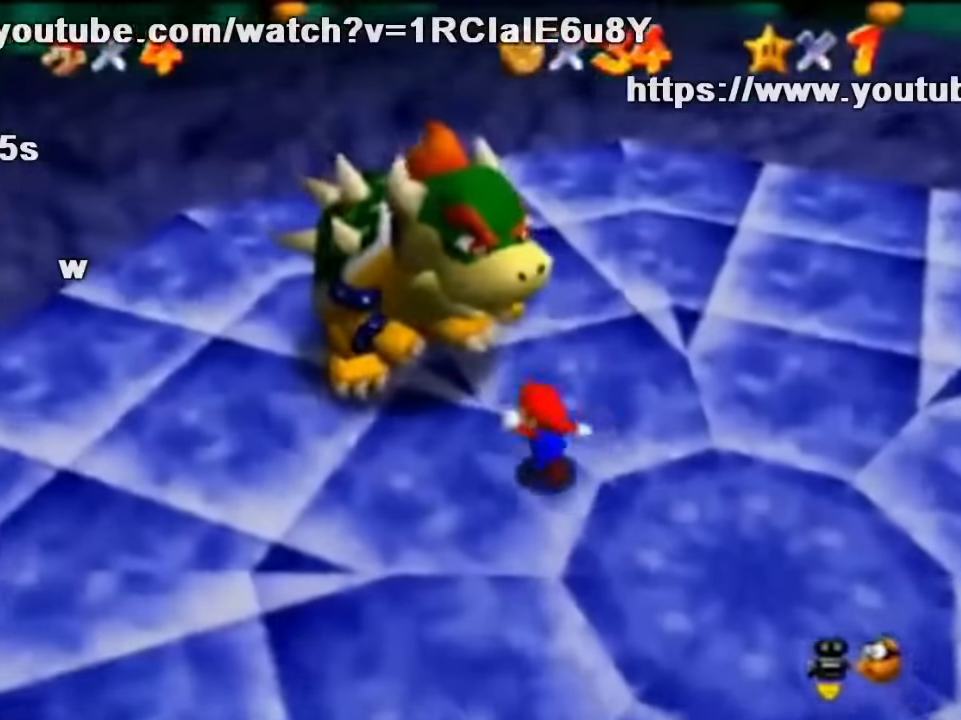
{"dt_ms": 500, "buttons": [], "left_stick": "up-left", "events": [[100, "left_stick", "up"], [200, "left_stick", "up-right"], [400, "left_stick", "up-left"]]}
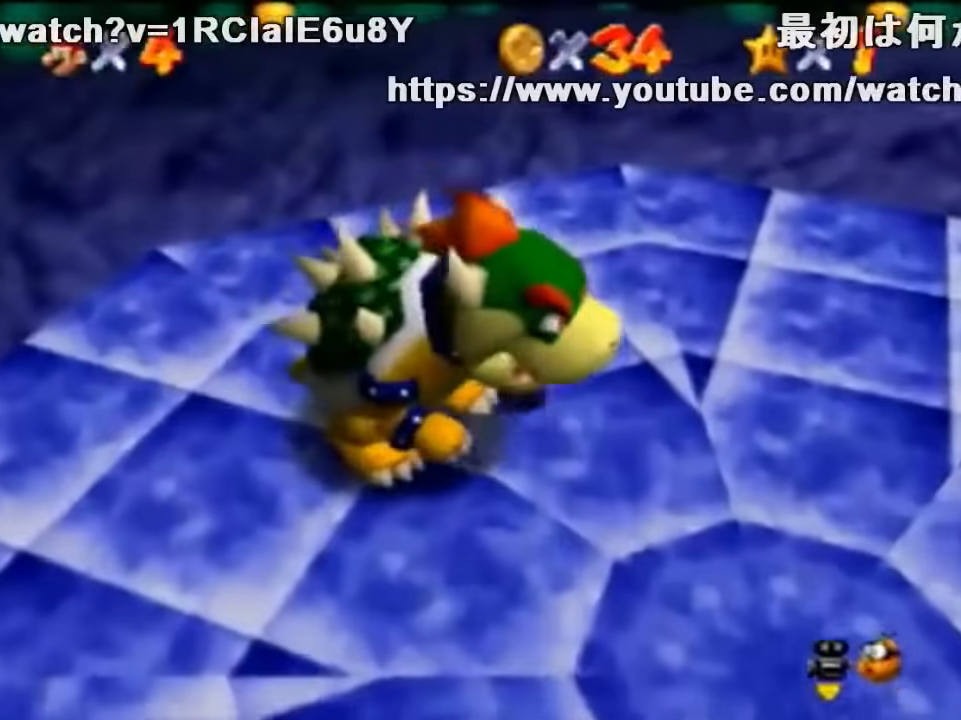
{"dt_ms": 500, "buttons": ["B"], "left_stick": "down-right", "events": [[134, "left_stick", "down-left"], [300, "left_stick", "down"], [434, "left_stick", "down-right"], [500, "B", "down"]]}
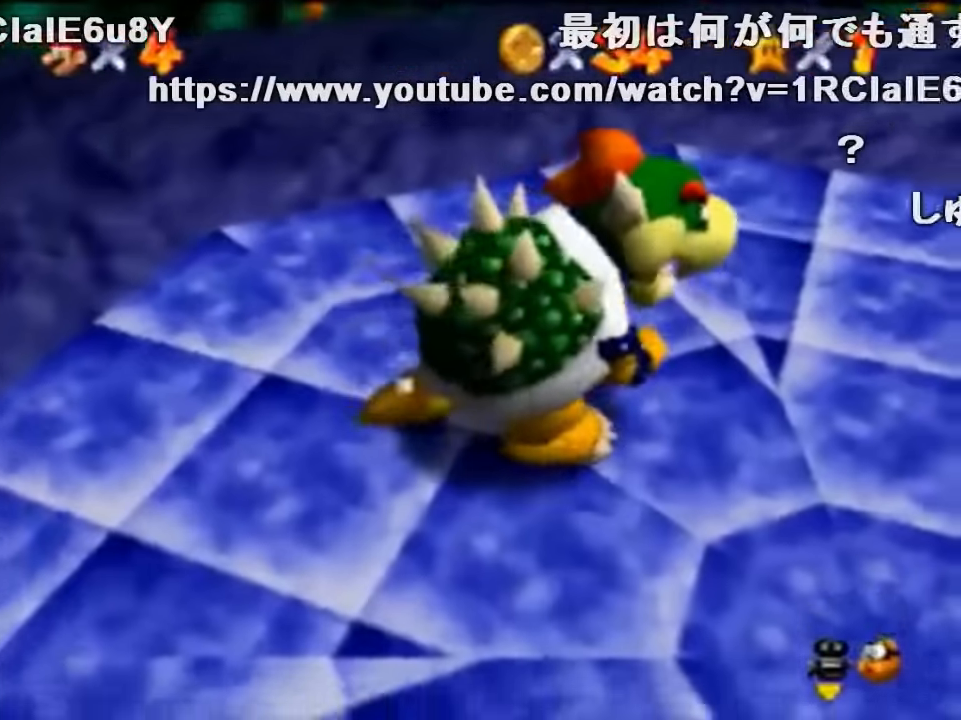
{"dt_ms": 500, "buttons": [], "left_stick": "down-right", "events": [[67, "B", "up"], [167, "C_RIGHT", "down"], [200, "left_stick", "down-left"], [267, "left_stick", "down-right"], [334, "C_RIGHT", "up"], [367, "left_stick", "up-right"], [500, "left_stick", "down-right"]]}
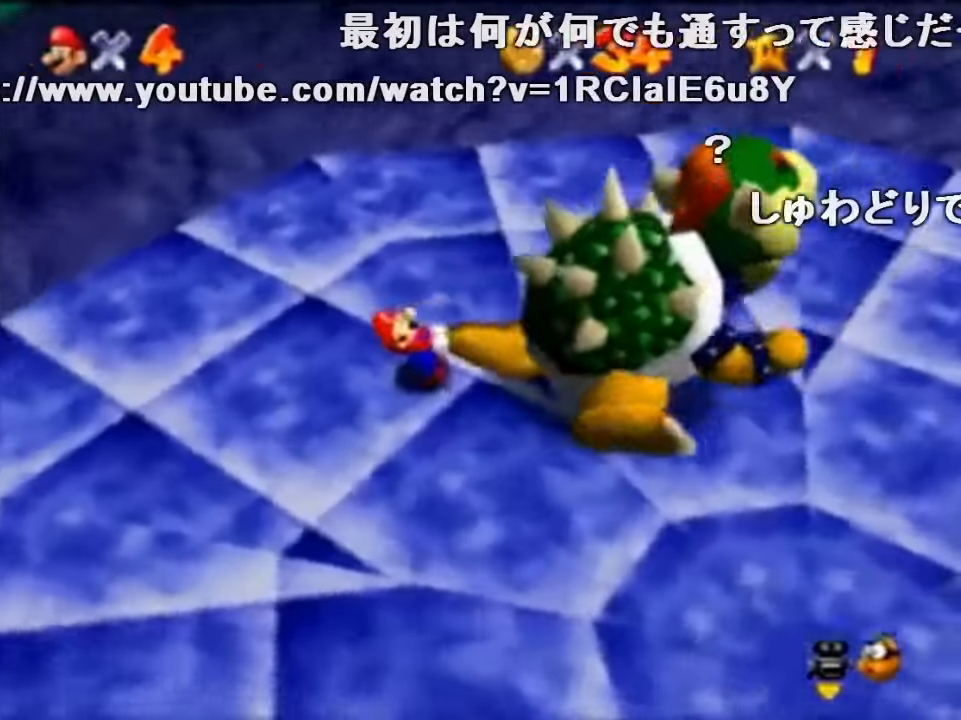
{"dt_ms": 500, "buttons": [], "left_stick": "down-left", "events": [[134, "left_stick", "down"], [200, "left_stick", "up-right"], [300, "left_stick", "down-left"], [400, "left_stick", "up-right"], [500, "left_stick", "down-left"]]}
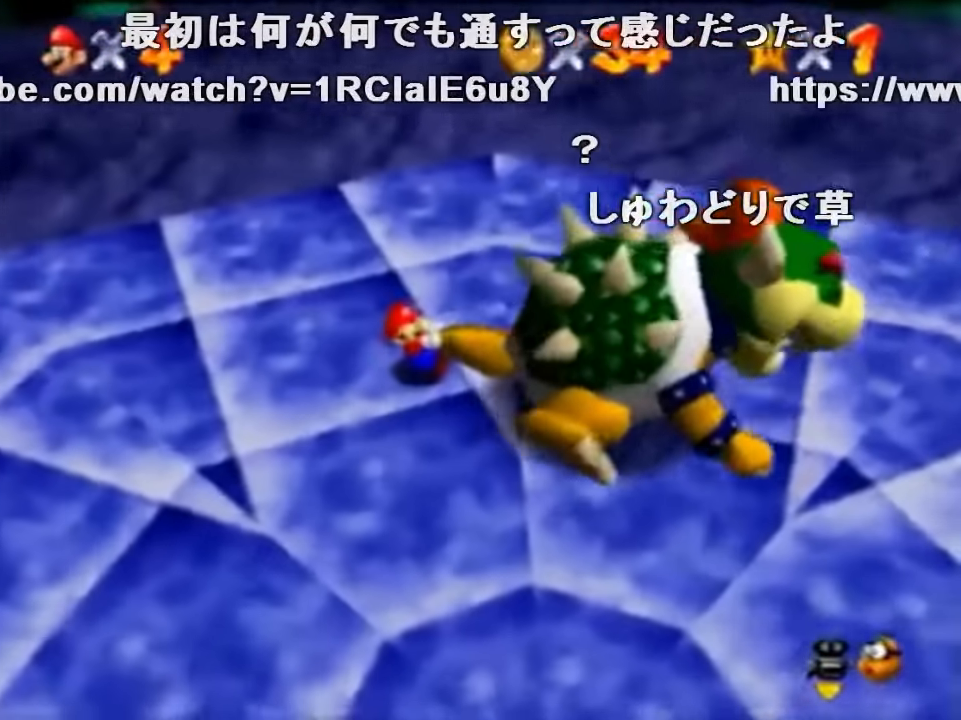
{"dt_ms": 500, "buttons": [], "left_stick": "up-left", "events": [[134, "left_stick", "left"], [234, "left_stick", "up-right"], [400, "left_stick", "down-right"], [500, "left_stick", "up-left"]]}
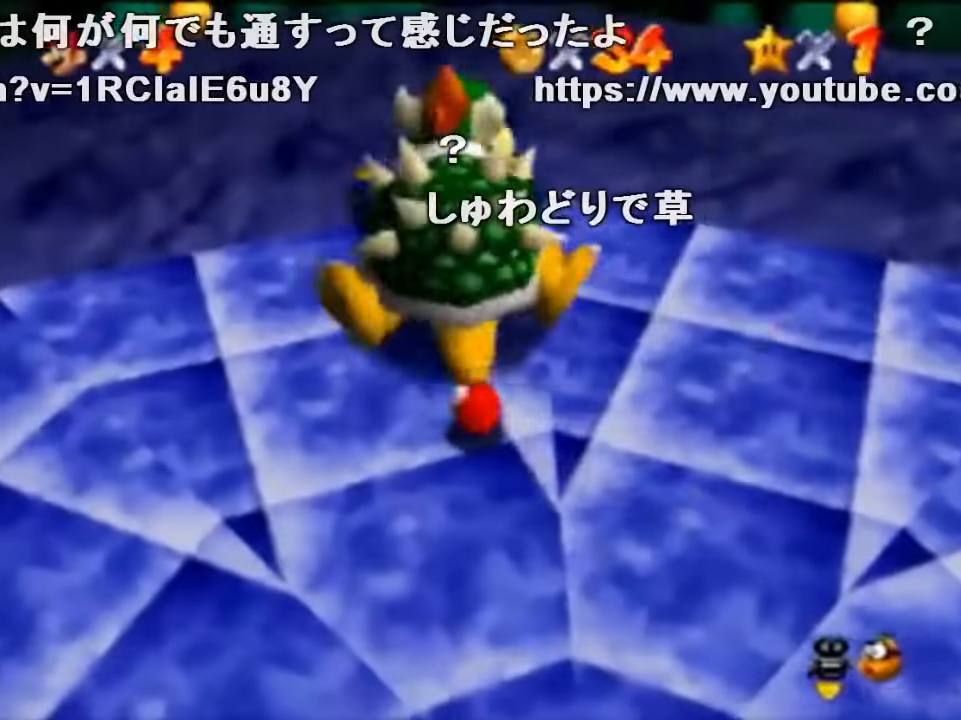
{"dt_ms": 500, "buttons": [], "left_stick": "up-right", "events": [[34, "left_stick", "down-right"], [67, "left_stick", "right"], [134, "left_stick", "up-left"], [200, "left_stick", "down-left"], [300, "left_stick", "up-right"], [367, "left_stick", "up-left"], [500, "left_stick", "up-right"]]}
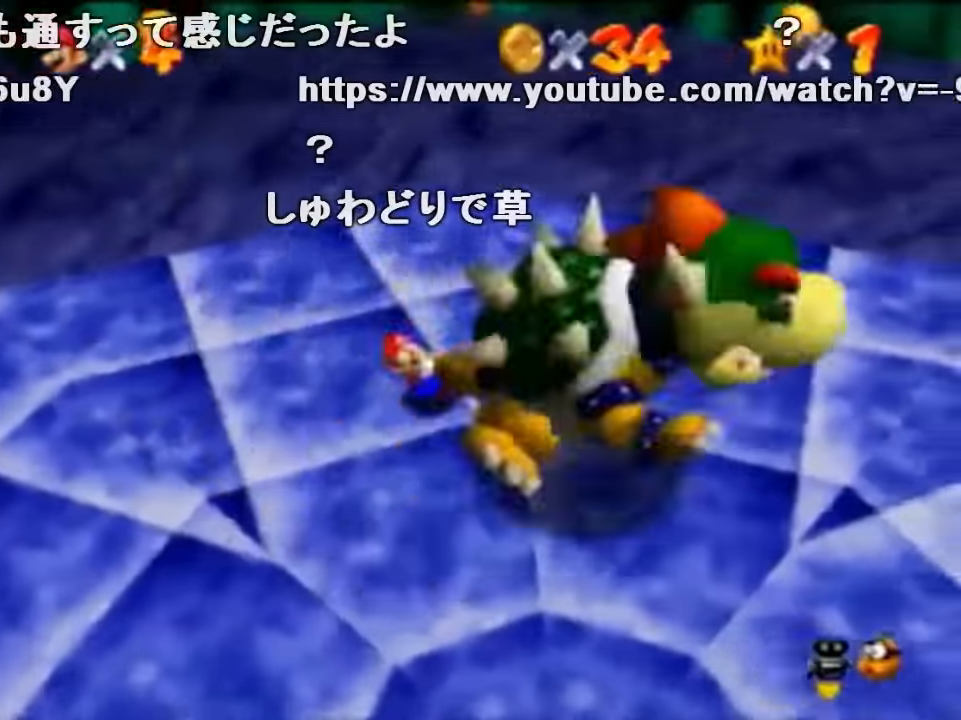
{"dt_ms": 500, "buttons": ["C_RIGHT"], "left_stick": "center", "events": [[100, "left_stick", "down-left"], [200, "B", "down"], [200, "left_stick", "center"], [267, "B", "up"], [434, "C_RIGHT", "down"]]}
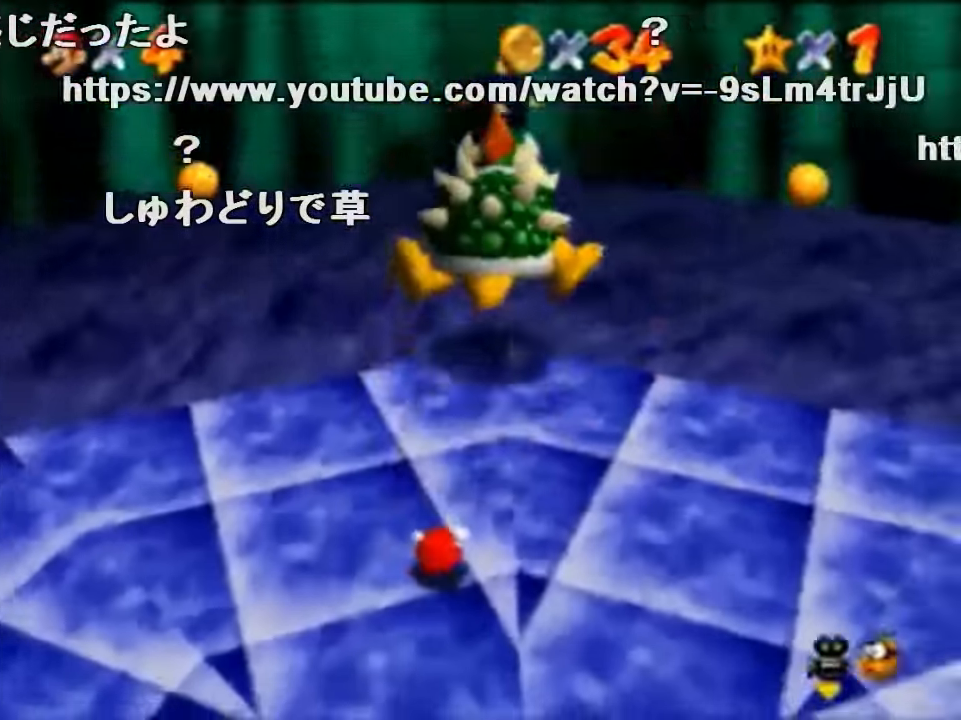
{"dt_ms": 1000, "buttons": [], "left_stick": "left"}
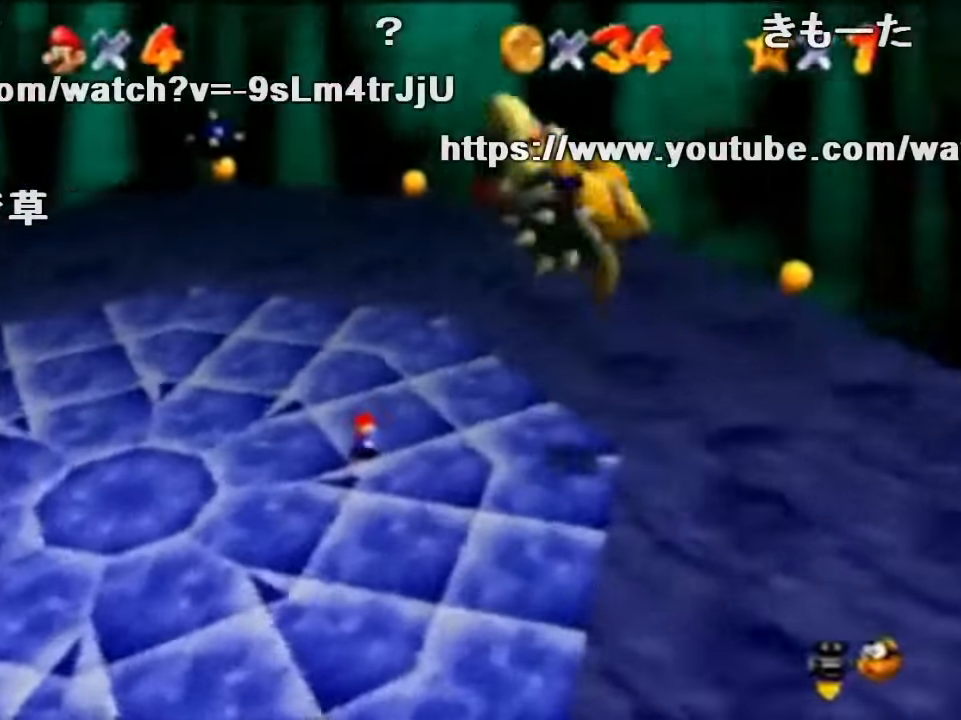
{"dt_ms": 500, "buttons": [], "left_stick": "left", "events": [[267, "A", "down"], [267, "B", "down"], [333, "A", "up"], [367, "B", "up"]]}
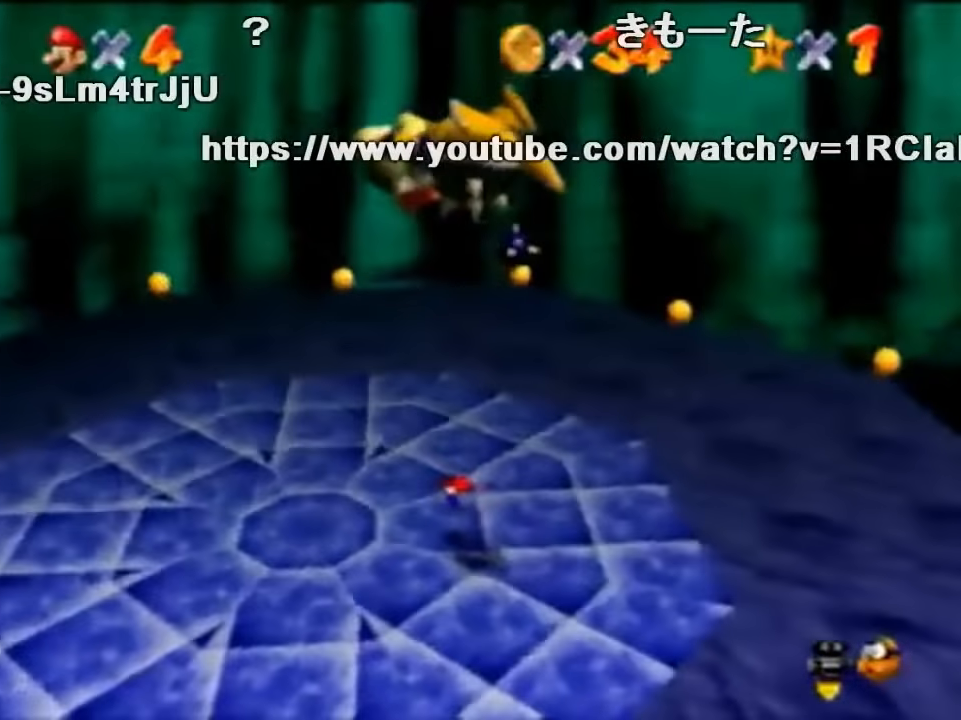
{"dt_ms": 500, "buttons": [], "left_stick": "up-left", "events": [[100, "left_stick", "up-left"], [167, "A", "down"], [200, "A", "up"]]}
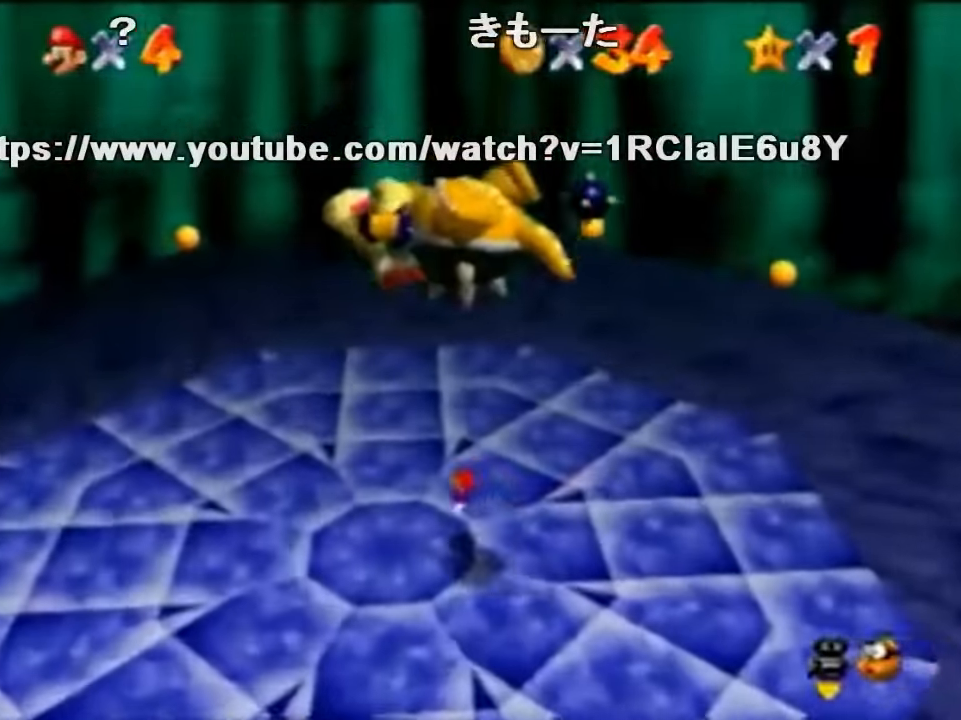
{"dt_ms": 500, "buttons": [], "left_stick": "down-right", "events": [[200, "left_stick", "up-right"], [267, "A", "down"], [267, "left_stick", "down-right"], [400, "A", "up"]]}
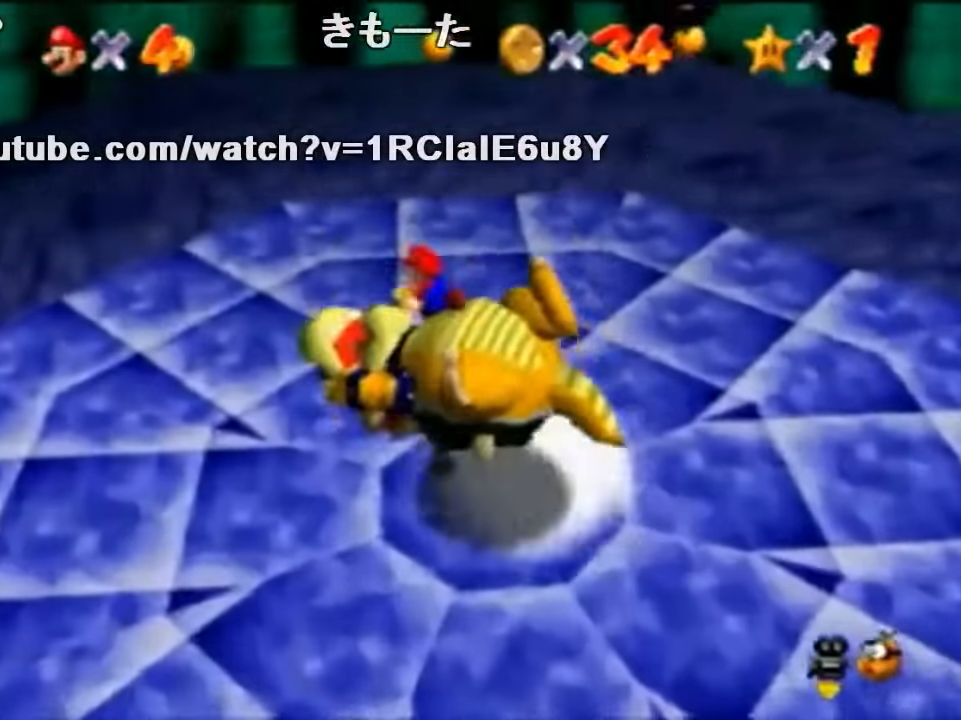
{"dt_ms": 500, "buttons": ["B"], "left_stick": "down-right", "events": [[500, "B", "down"]]}
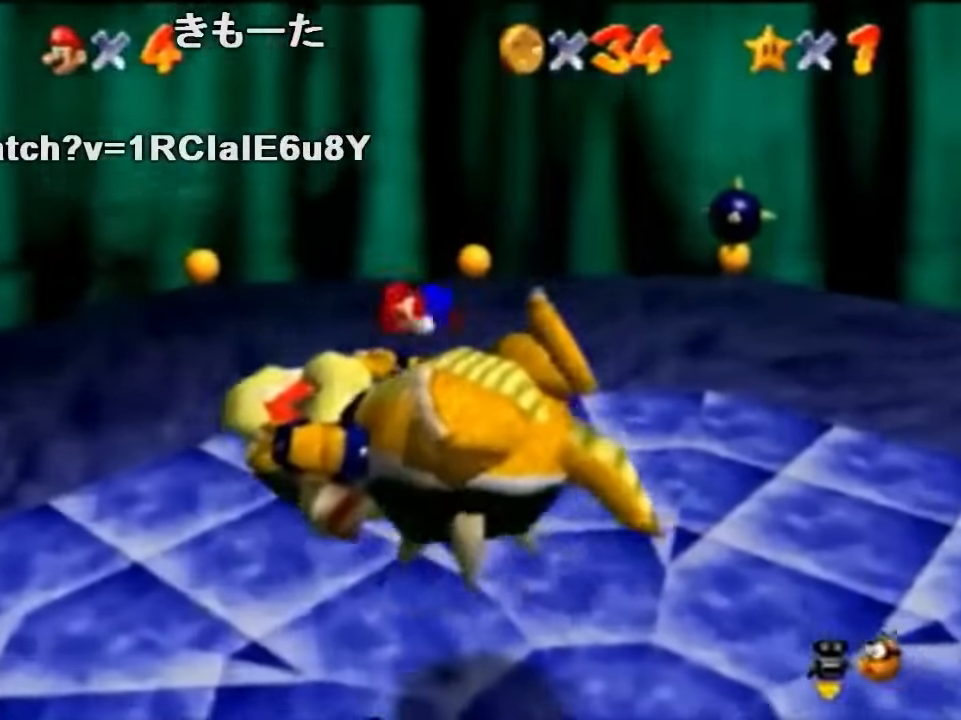
{"dt_ms": 500, "buttons": ["A", "B"], "left_stick": "down-right", "events": [[100, "B", "up"], [467, "A", "down"], [500, "B", "down"]]}
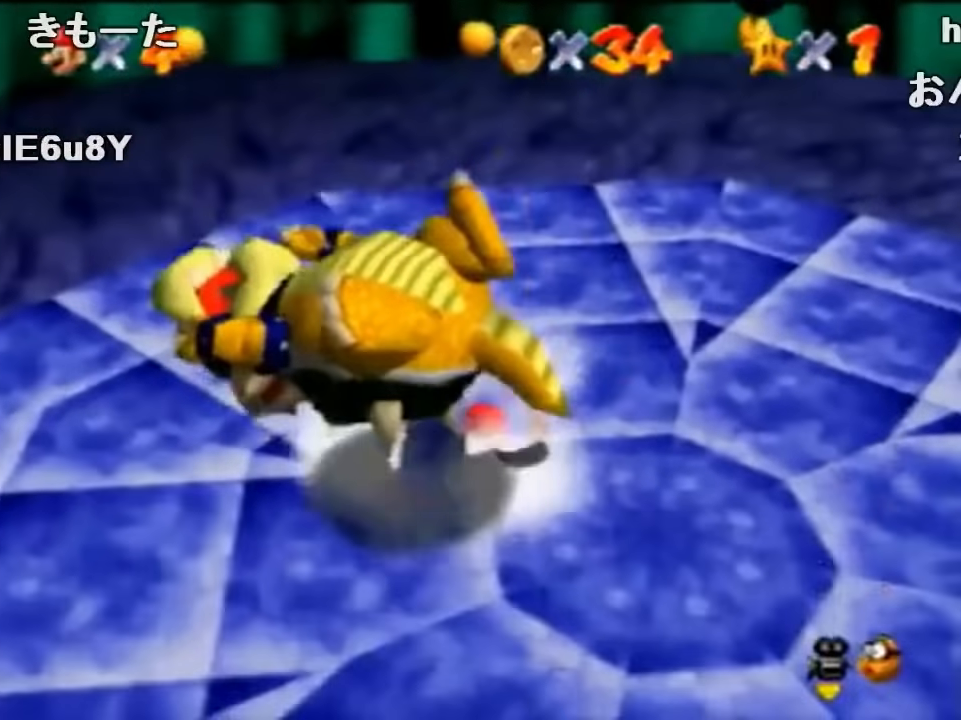
{"dt_ms": 500, "buttons": [], "left_stick": "left", "events": [[67, "A", "up"], [67, "B", "up"], [133, "A", "down"], [133, "B", "down"], [167, "left_stick", "center"], [233, "A", "up"], [233, "B", "up"], [467, "left_stick", "left"]]}